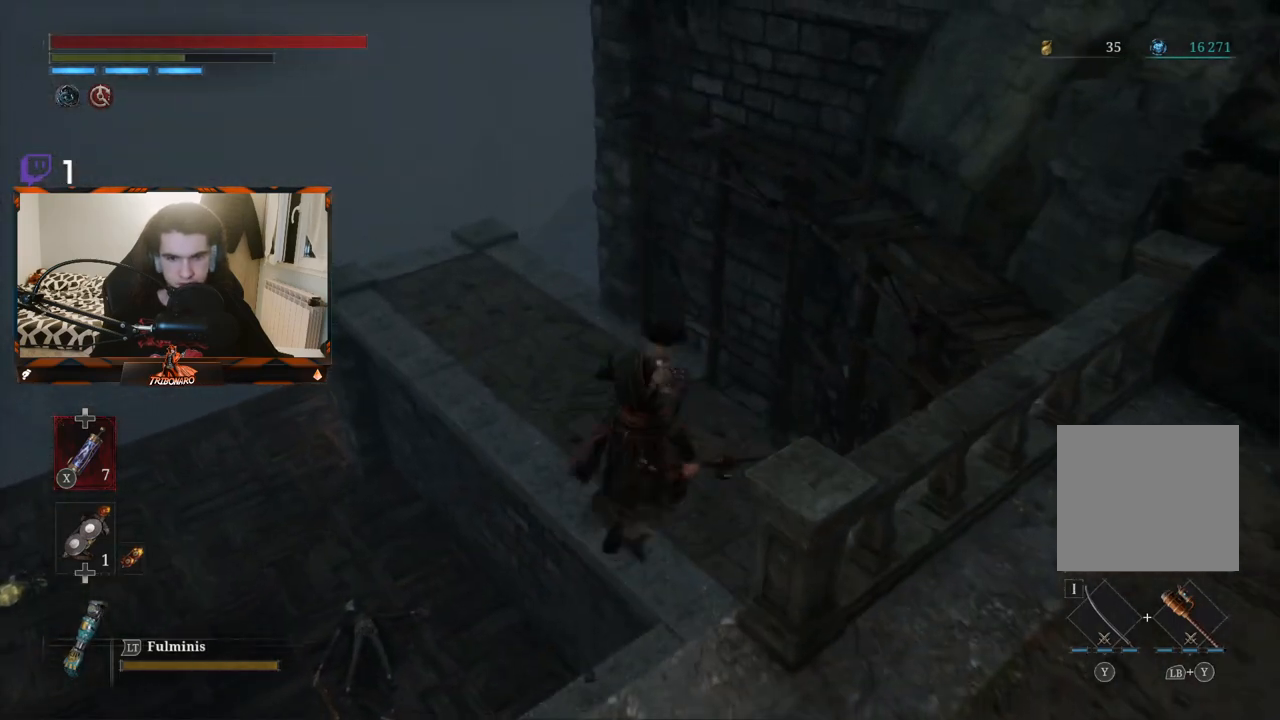
Gameplay with a controller (Xbox layout); each line is a JSON object with the inputs held at the frame after it. "events" lists button and stick changes between this image and that frame as [ms after this image, input, new state], when the widget could be followed in between.
{"buttons": ["B"], "left_stick": "up-right", "right_stick": "center", "events": []}
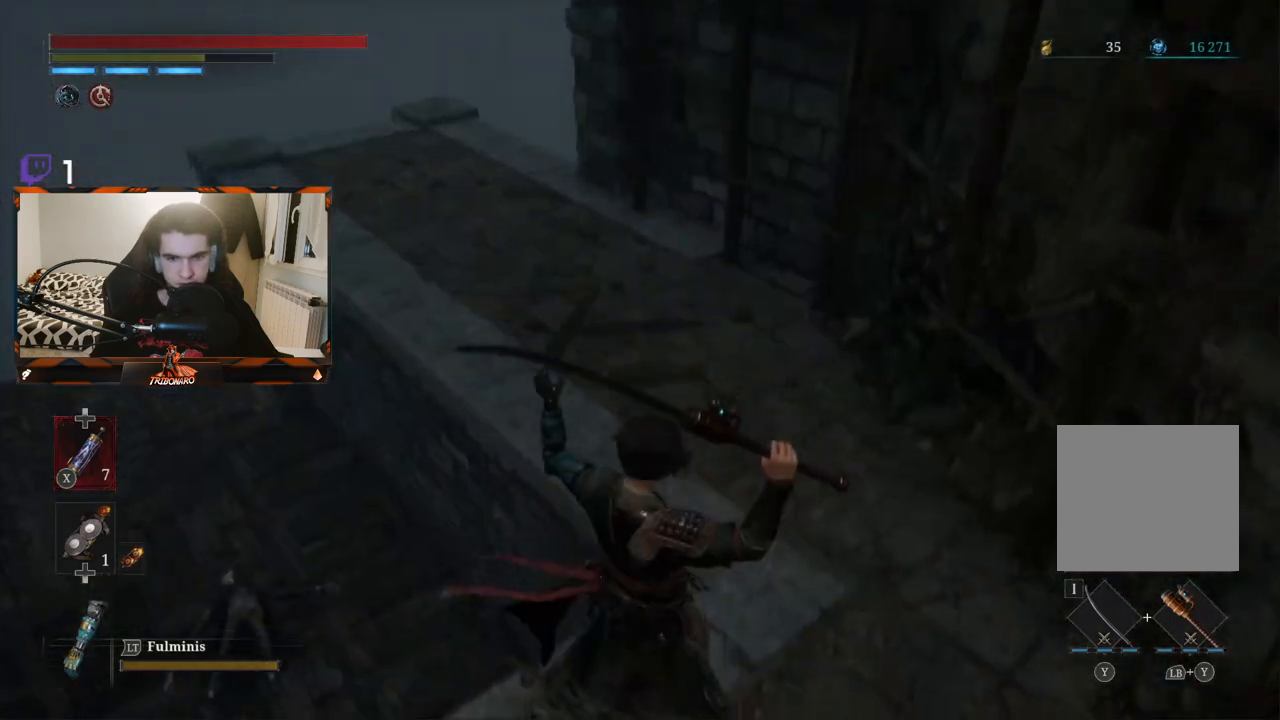
{"buttons": ["B"], "left_stick": "up", "right_stick": "center", "events": [[183, "right_stick", "up"], [450, "right_stick", "center"], [500, "left_stick", "up"]]}
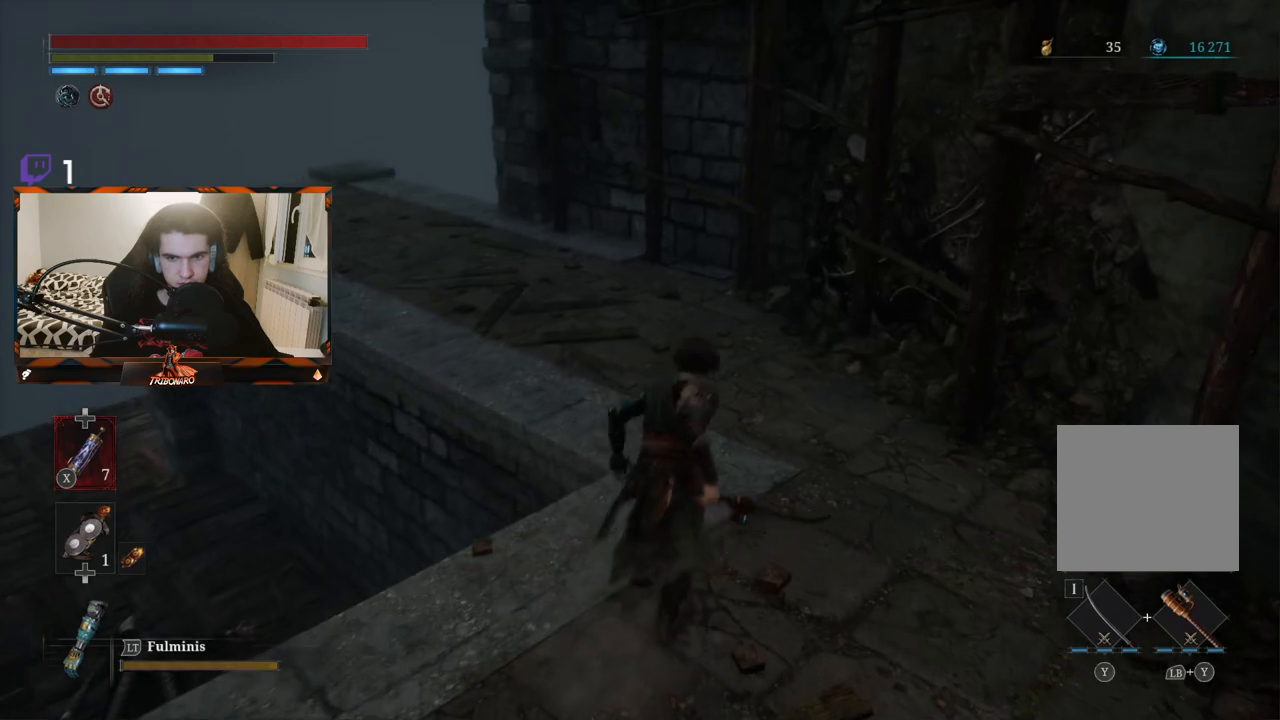
{"buttons": ["B"], "left_stick": "up-left", "right_stick": "center", "events": [[333, "left_stick", "up-left"]]}
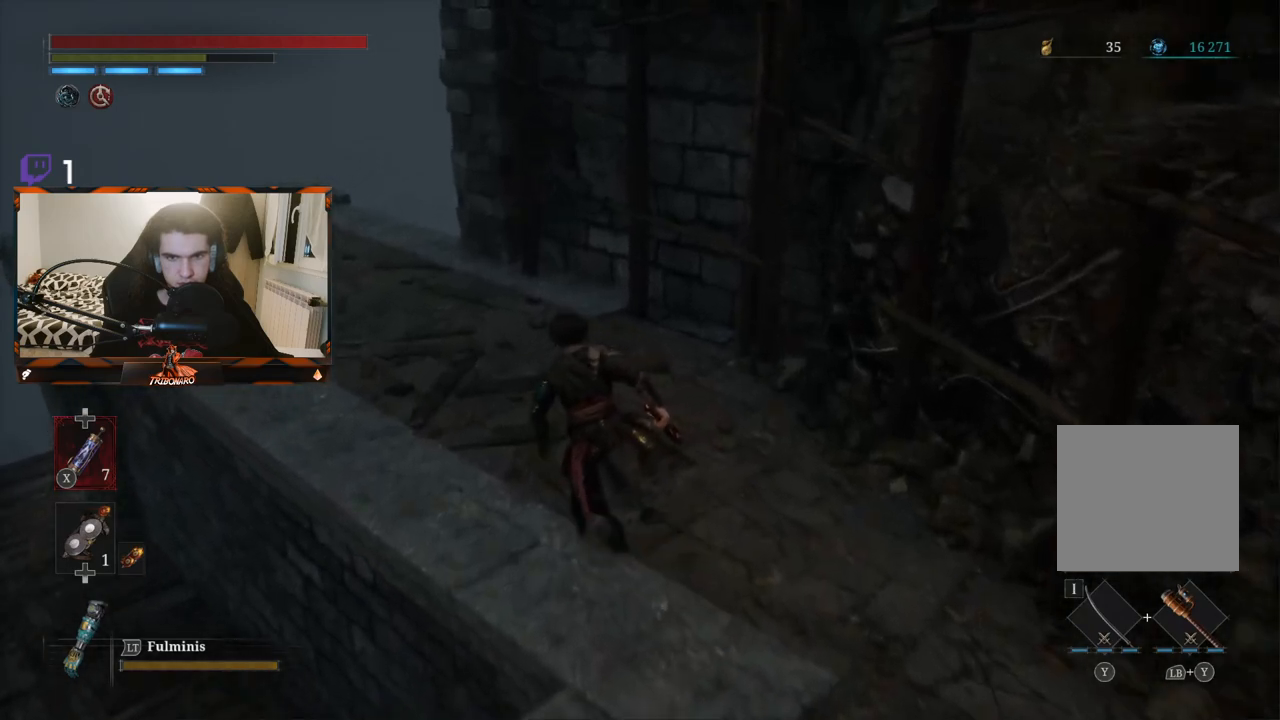
{"buttons": ["B"], "left_stick": "up-left", "right_stick": "center", "events": []}
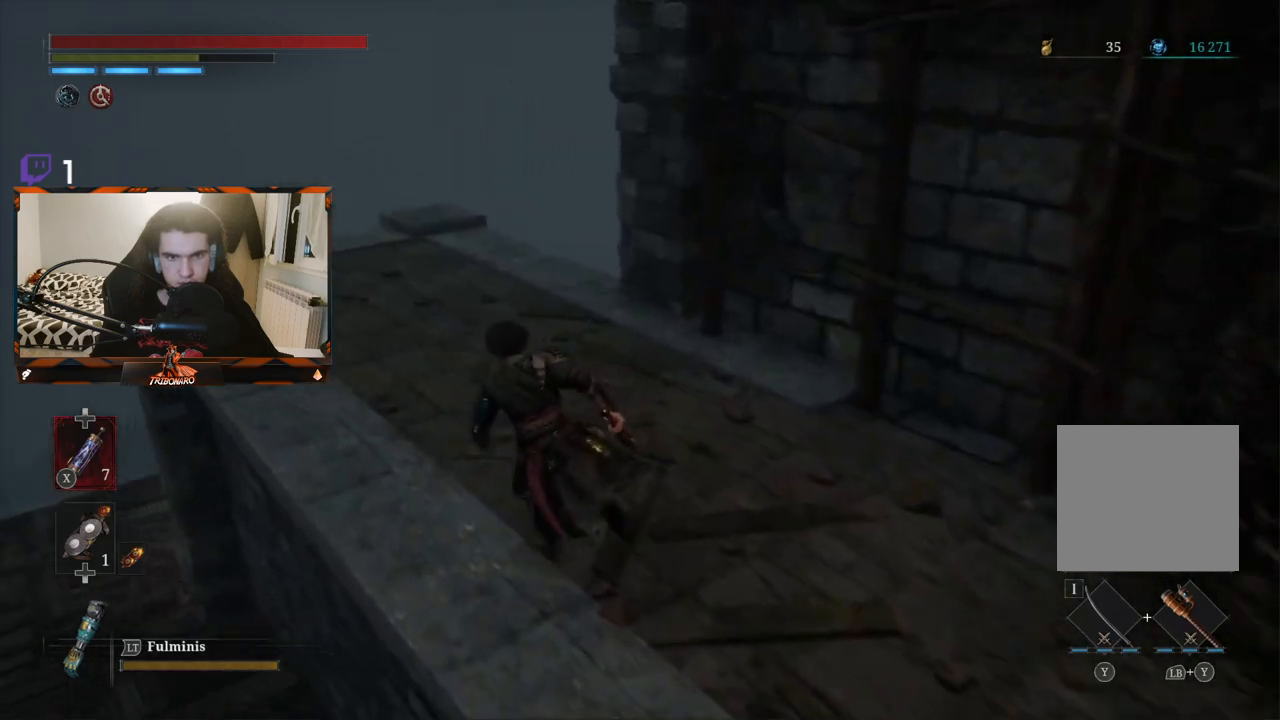
{"buttons": [], "left_stick": "up-left", "right_stick": "right", "events": [[50, "right_stick", "right"], [167, "B", "up"]]}
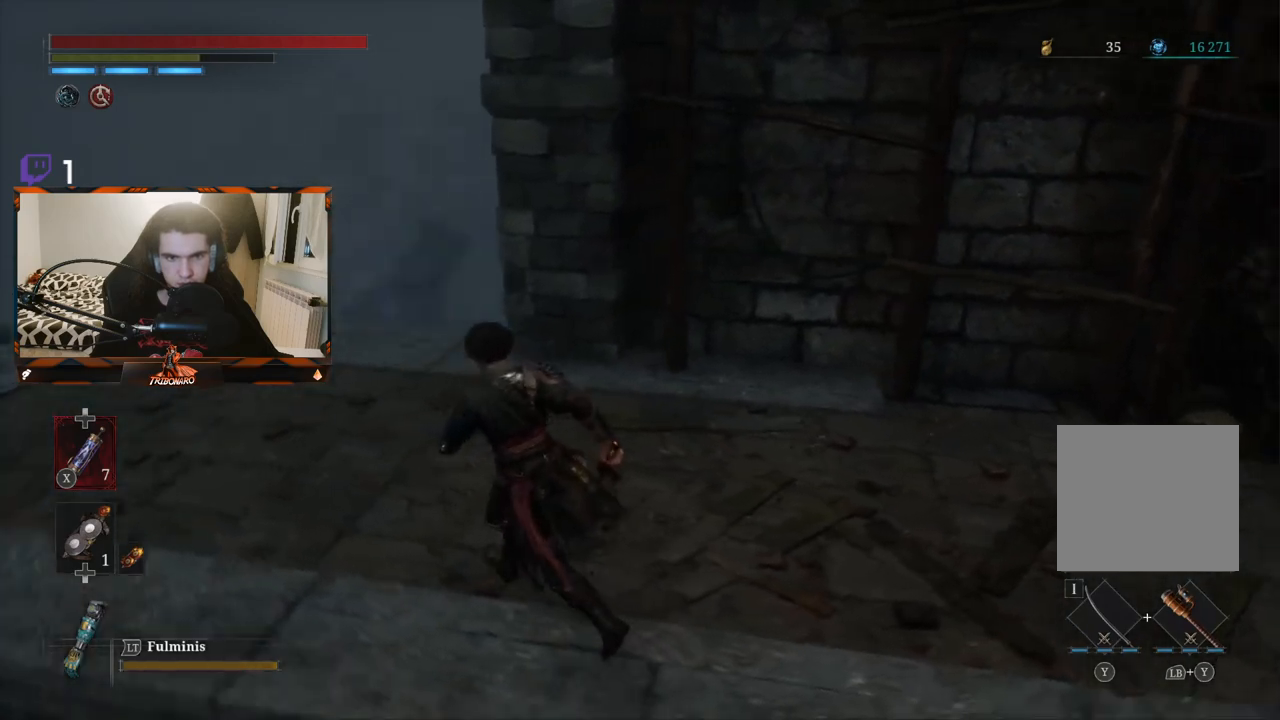
{"buttons": [], "left_stick": "left", "right_stick": "right", "events": [[133, "right_stick", "center"], [167, "left_stick", "left"], [333, "right_stick", "right"]]}
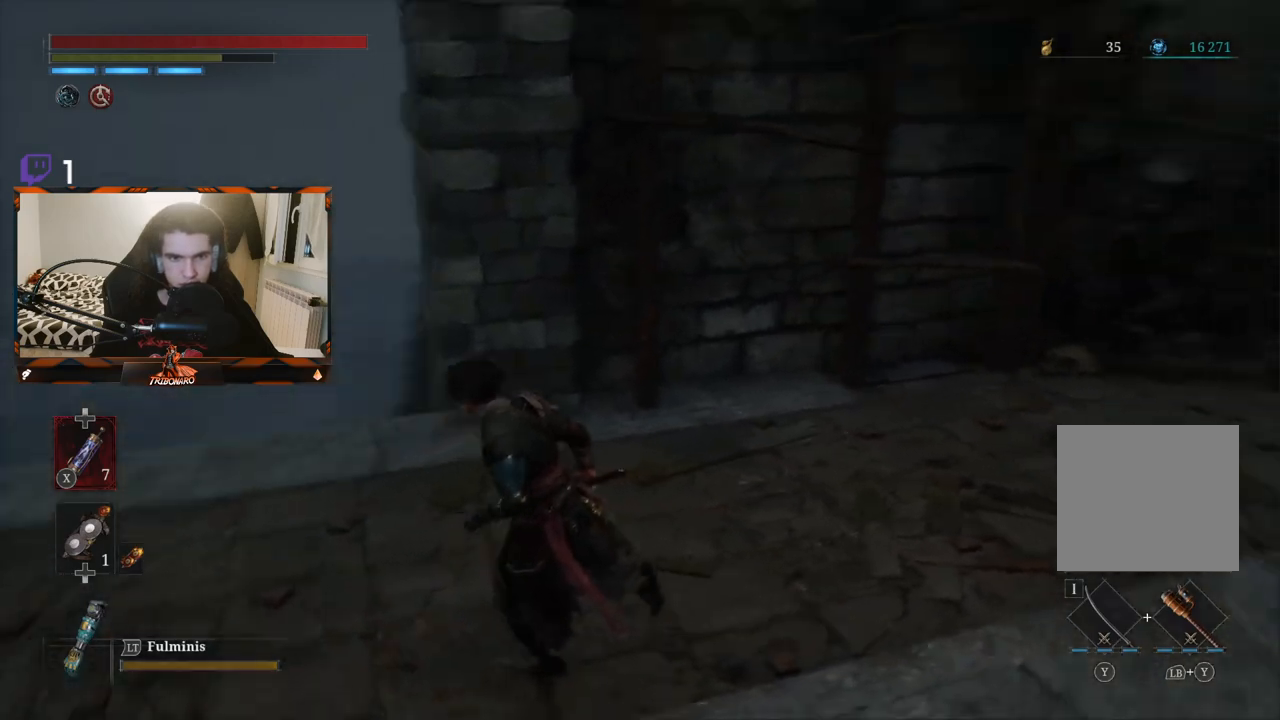
{"buttons": [], "left_stick": "left", "right_stick": "down", "events": [[133, "right_stick", "center"], [233, "left_stick", "center"], [433, "right_stick", "down"], [450, "left_stick", "left"]]}
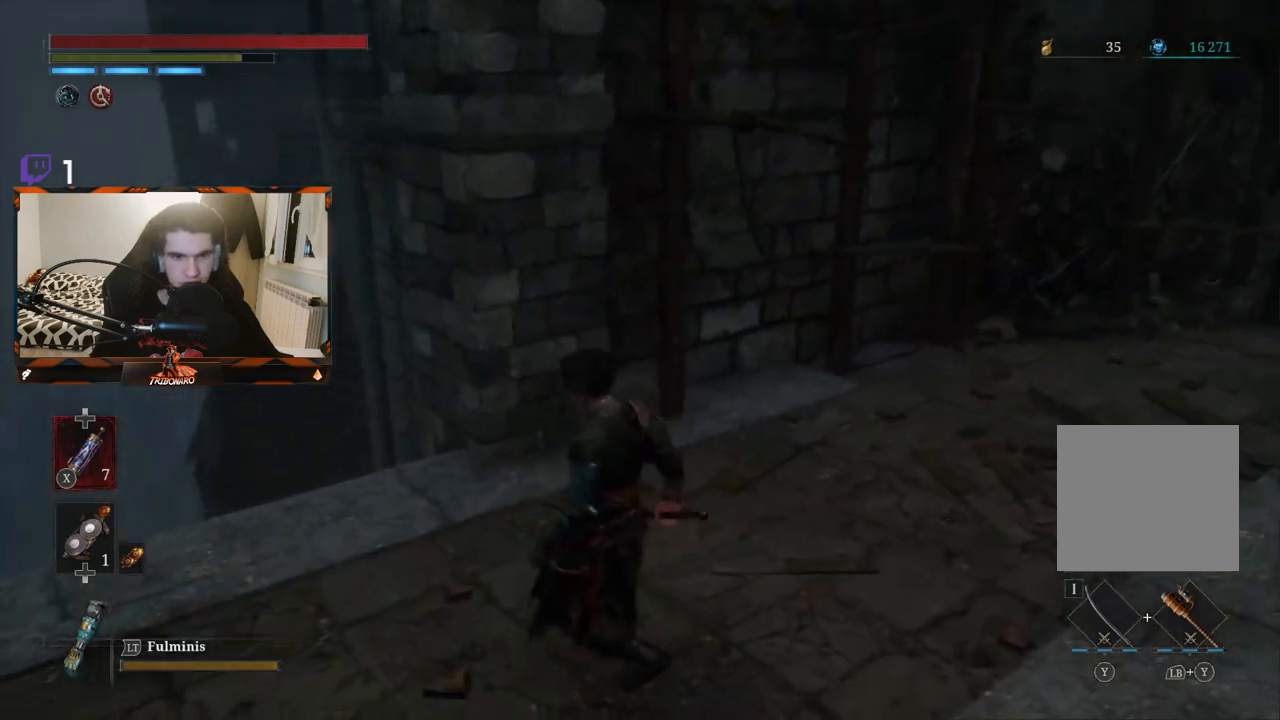
{"buttons": [], "left_stick": "left", "right_stick": "down", "events": []}
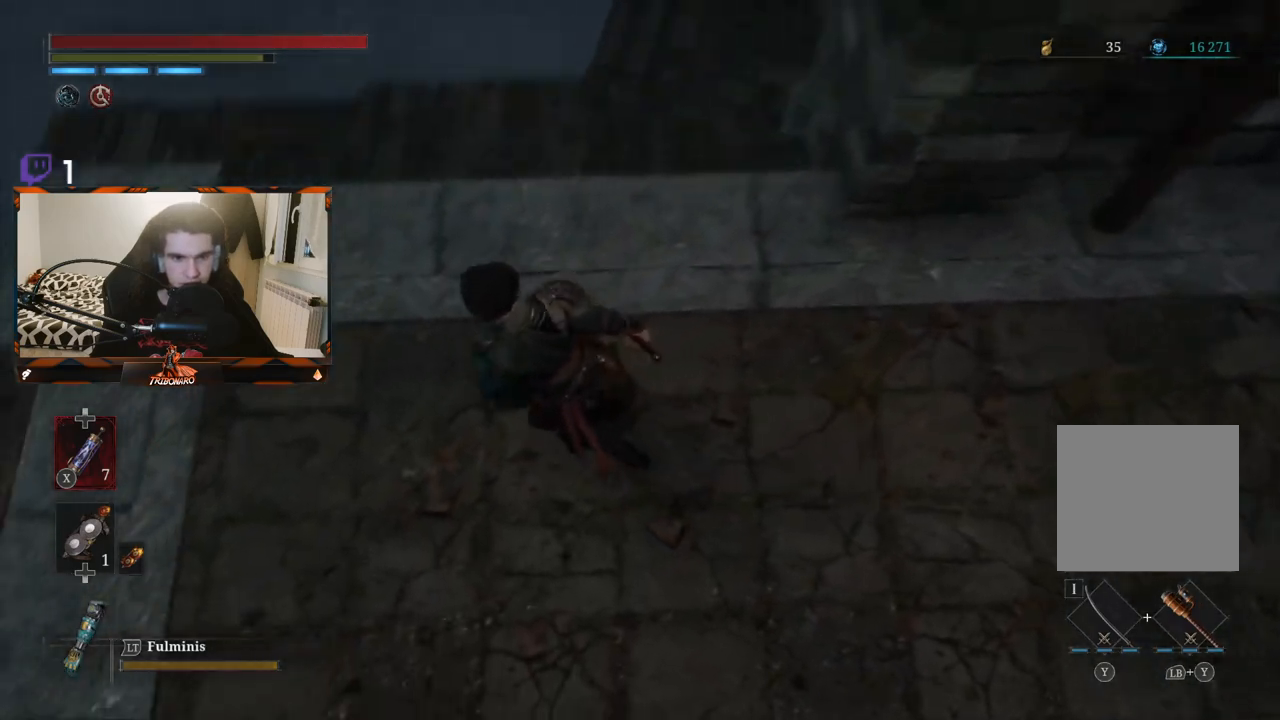
{"buttons": [], "left_stick": "left", "right_stick": "left", "events": [[33, "left_stick", "up-left"], [233, "right_stick", "center"], [400, "left_stick", "left"], [500, "right_stick", "left"]]}
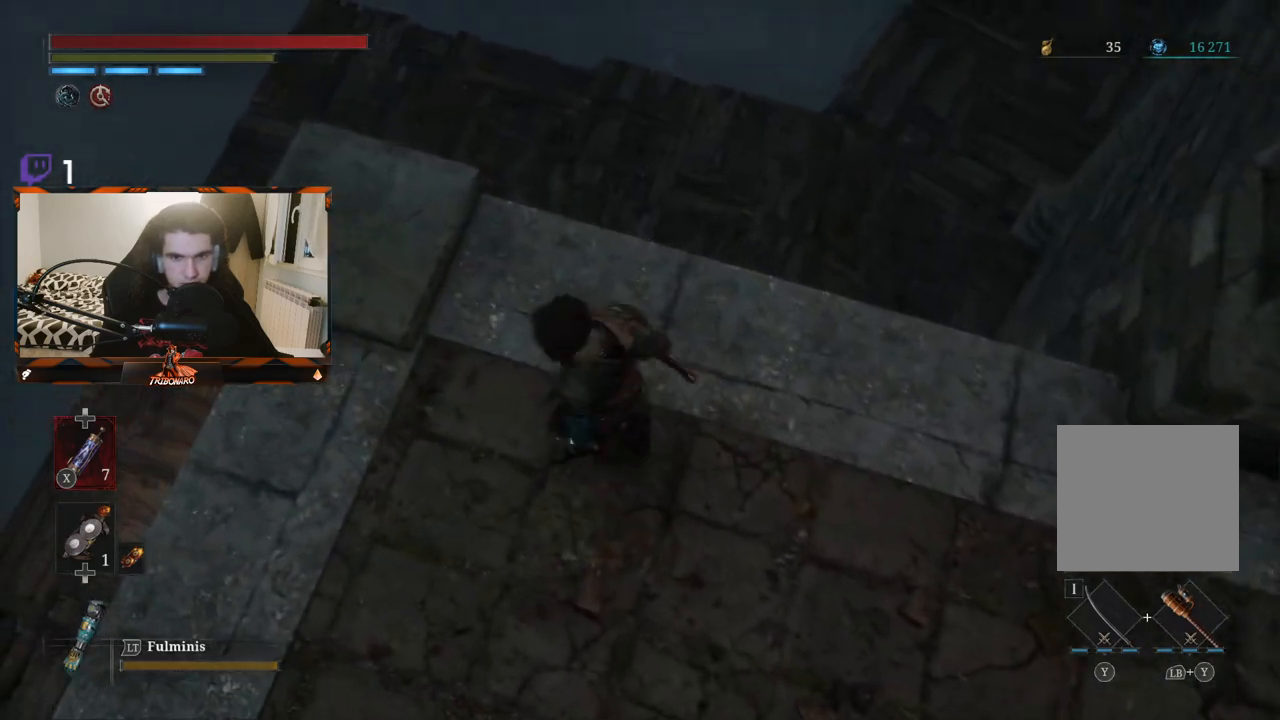
{"buttons": [], "left_stick": "up-left", "right_stick": "center", "events": [[317, "right_stick", "center"], [383, "left_stick", "up-left"]]}
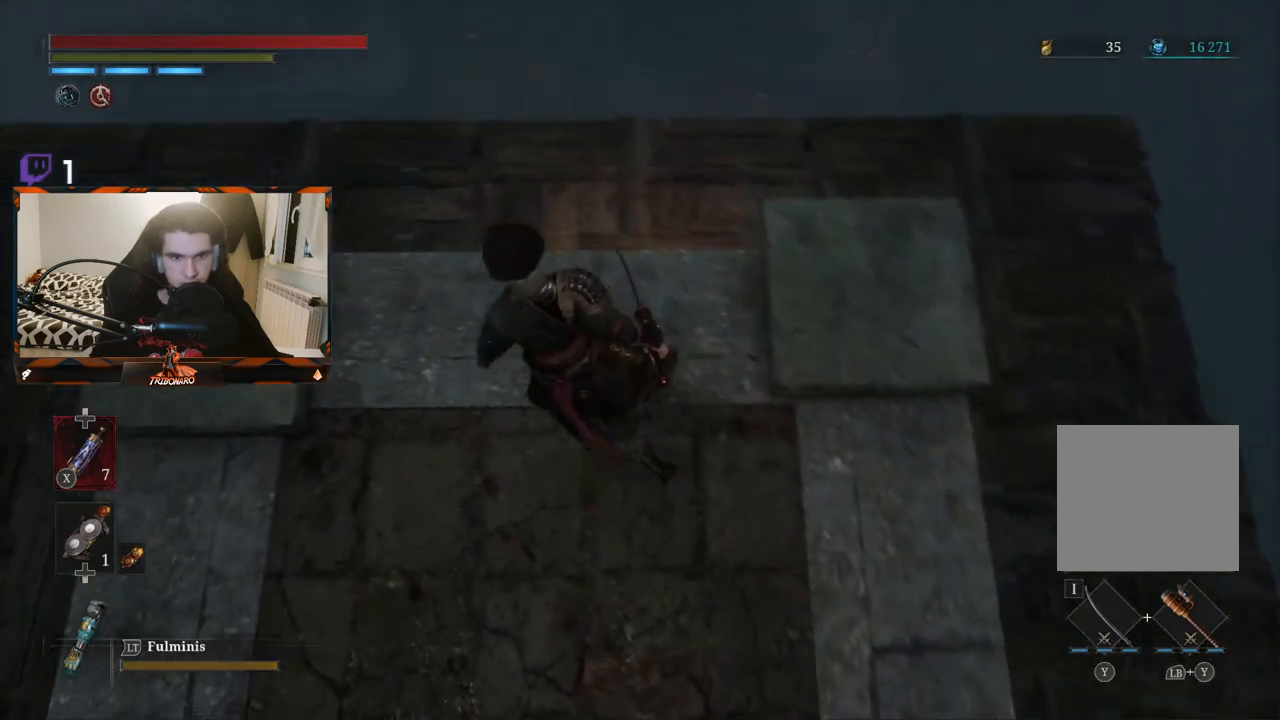
{"buttons": [], "left_stick": "up", "right_stick": "center", "events": [[333, "left_stick", "up"]]}
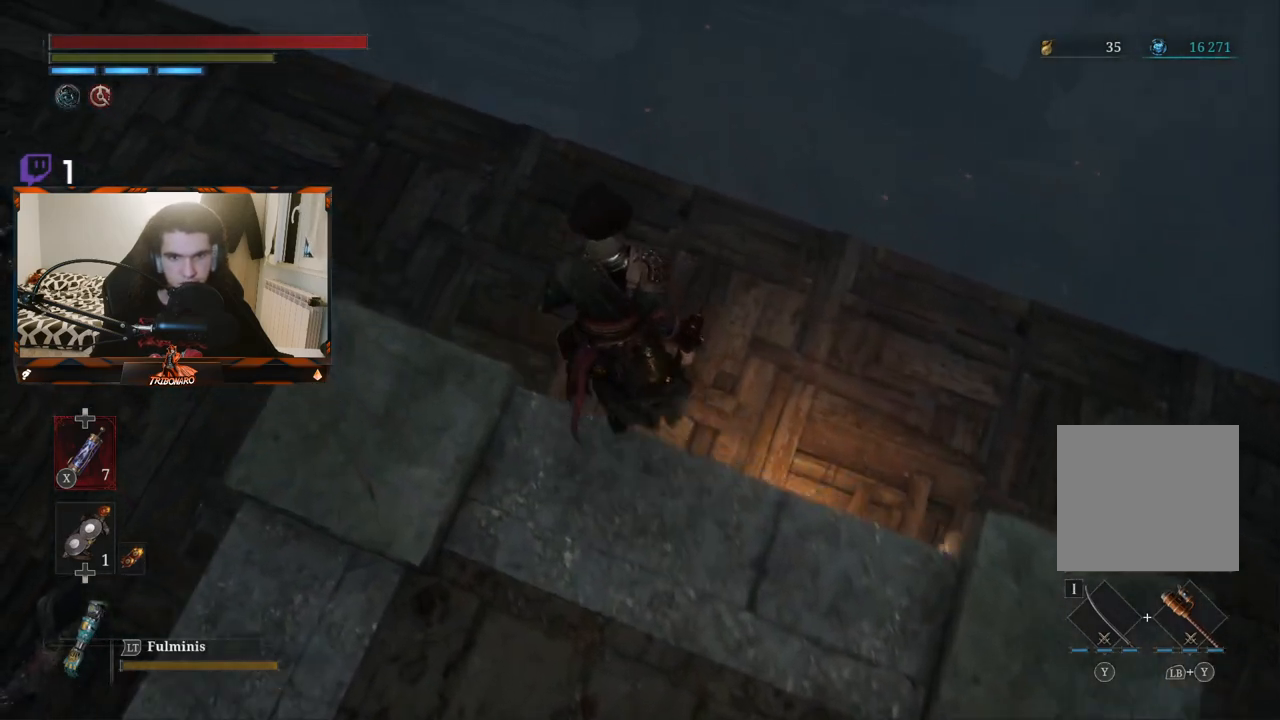
{"buttons": [], "left_stick": "center", "right_stick": "up-right", "events": [[250, "right_stick", "up-right"], [267, "left_stick", "center"]]}
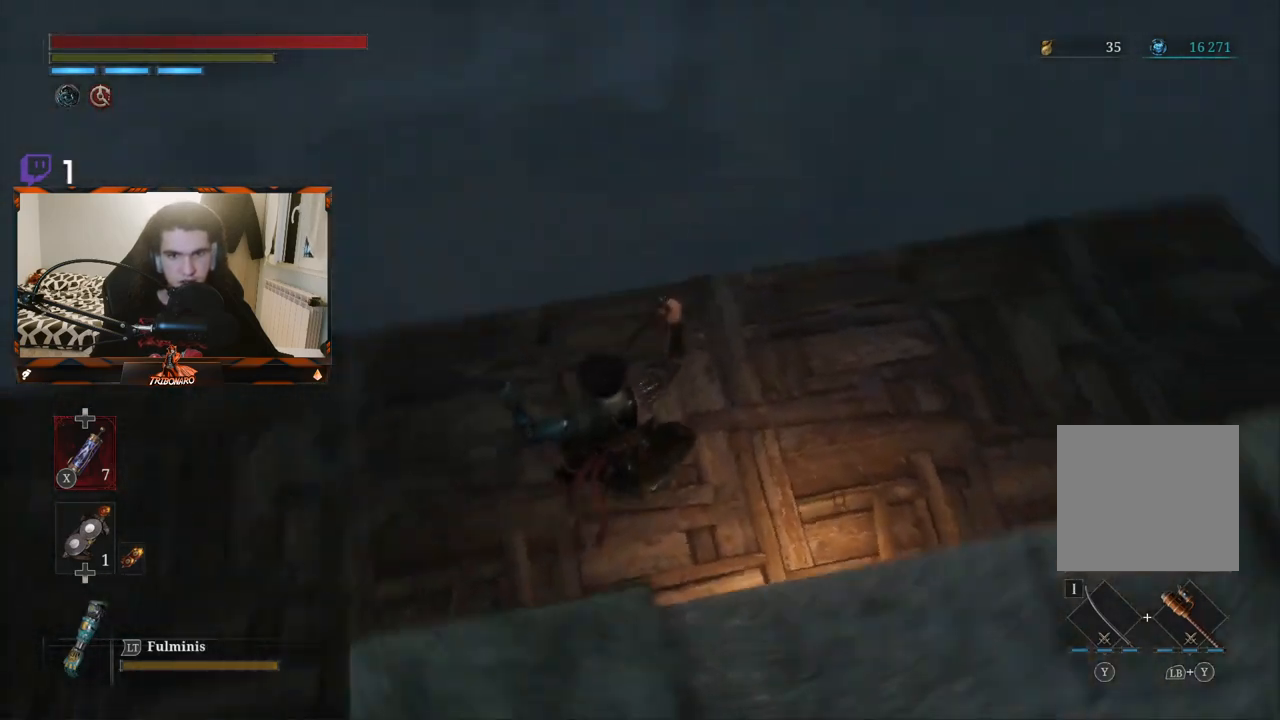
{"buttons": [], "left_stick": "up-left", "right_stick": "up", "events": [[417, "right_stick", "up"], [433, "left_stick", "up-left"]]}
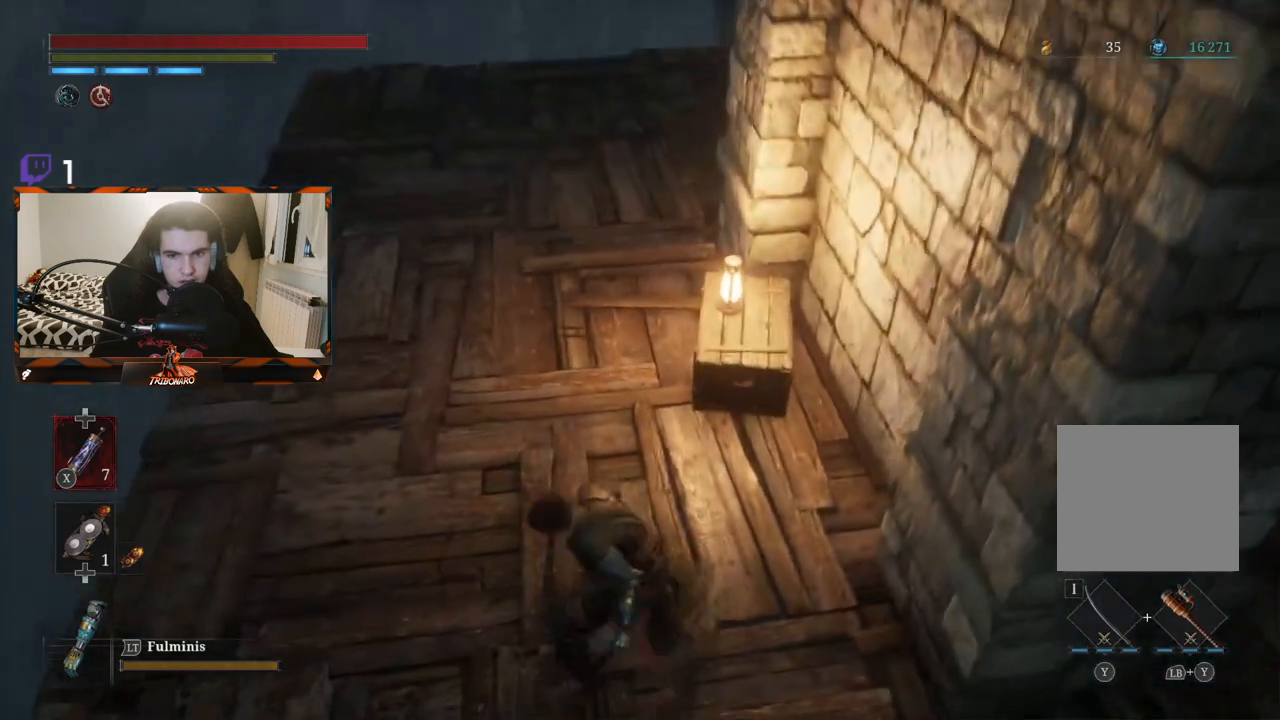
{"buttons": ["B"], "left_stick": "up", "right_stick": "center", "events": [[283, "right_stick", "center"], [300, "left_stick", "up"], [417, "B", "down"]]}
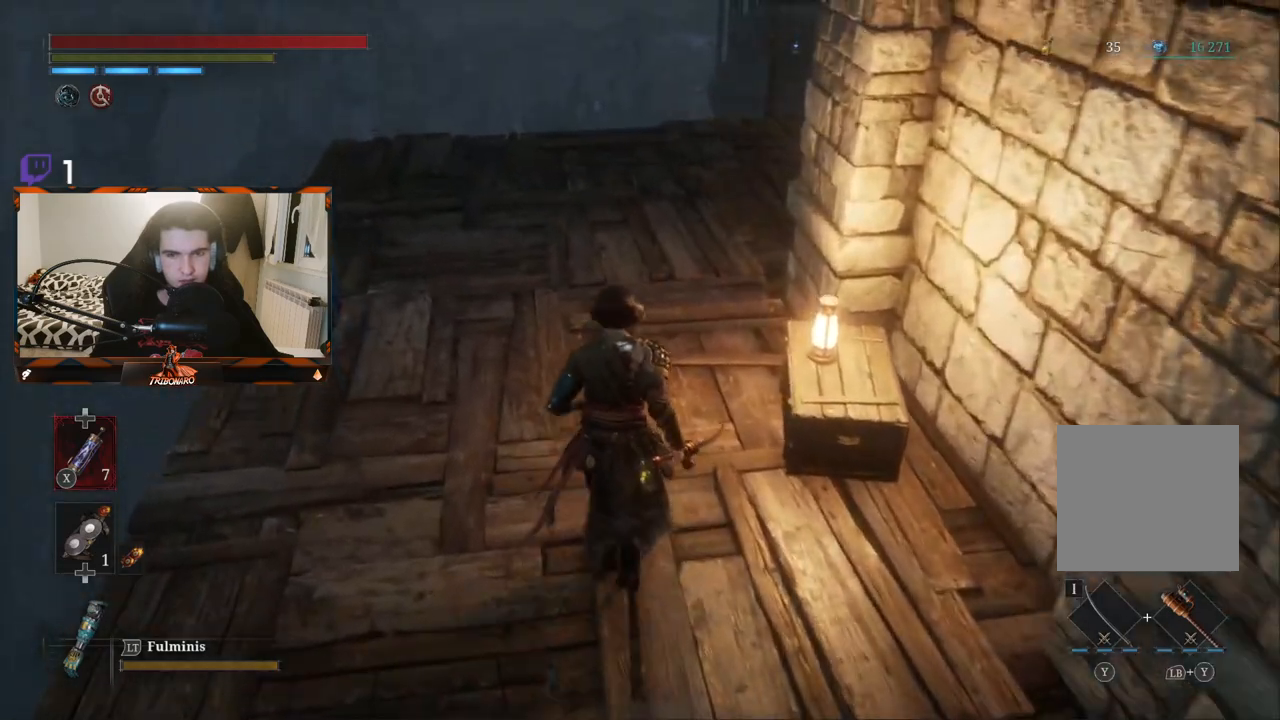
{"buttons": ["B"], "left_stick": "up", "right_stick": "center", "events": [[33, "right_stick", "up-right"], [283, "right_stick", "center"]]}
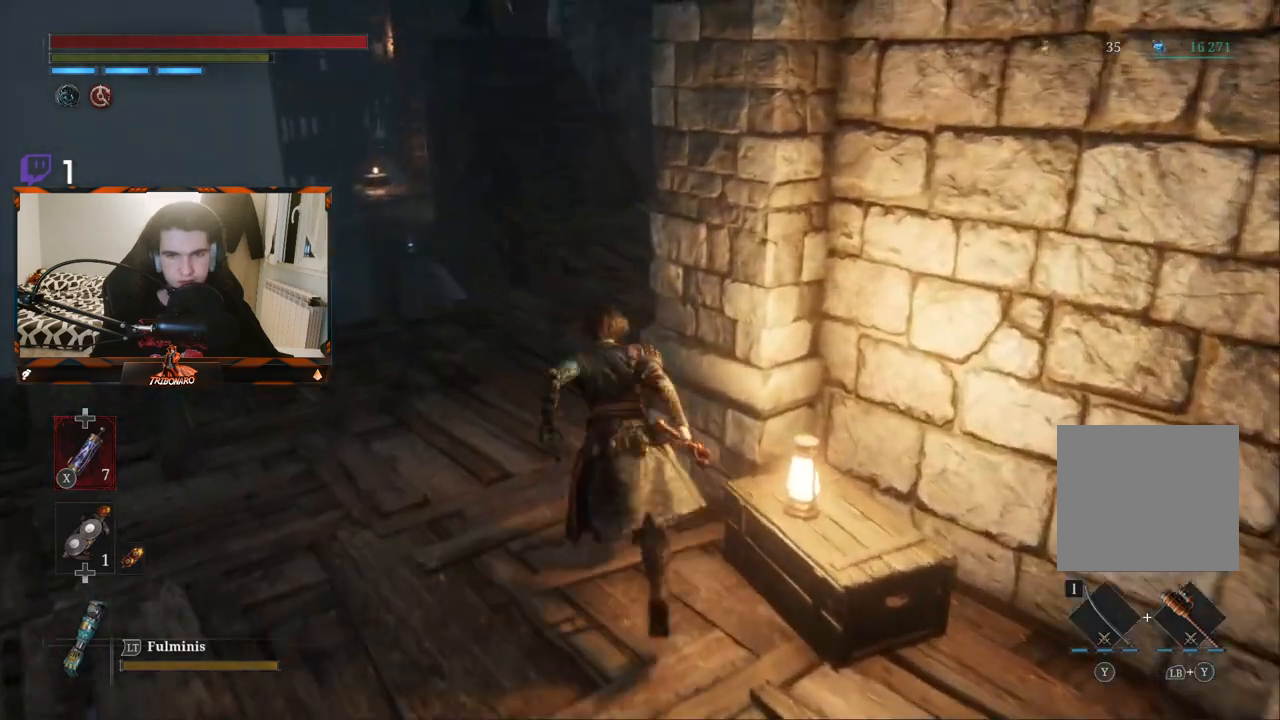
{"buttons": ["B"], "left_stick": "up", "right_stick": "up", "events": [[300, "right_stick", "up"]]}
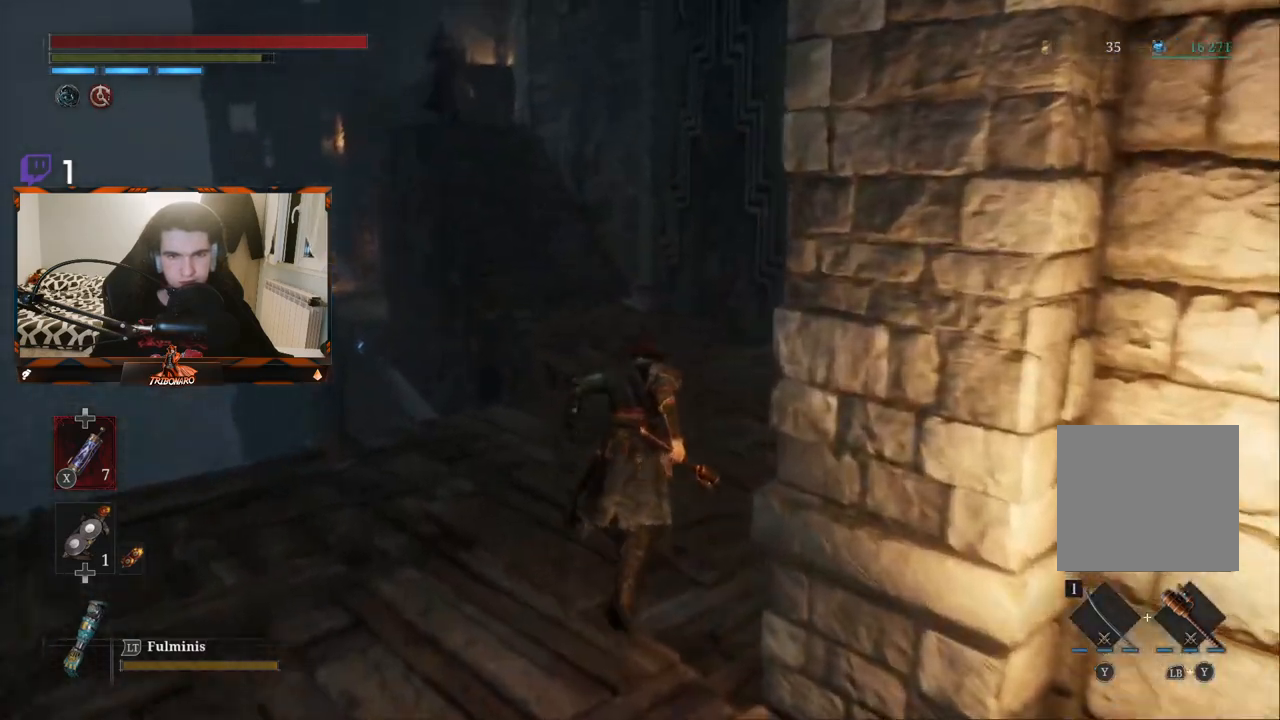
{"buttons": ["B"], "left_stick": "up", "right_stick": "center", "events": [[83, "right_stick", "center"]]}
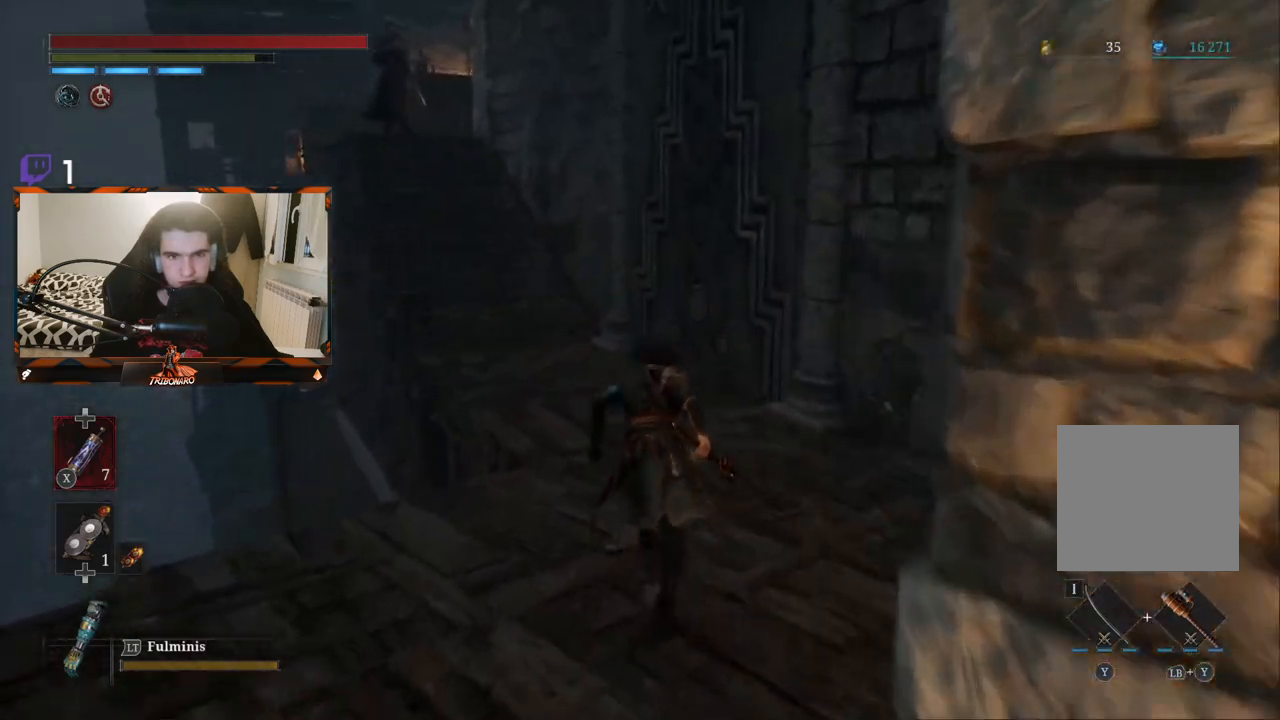
{"buttons": ["B"], "left_stick": "up", "right_stick": "center", "events": [[17, "right_stick", "up-left"], [167, "right_stick", "center"]]}
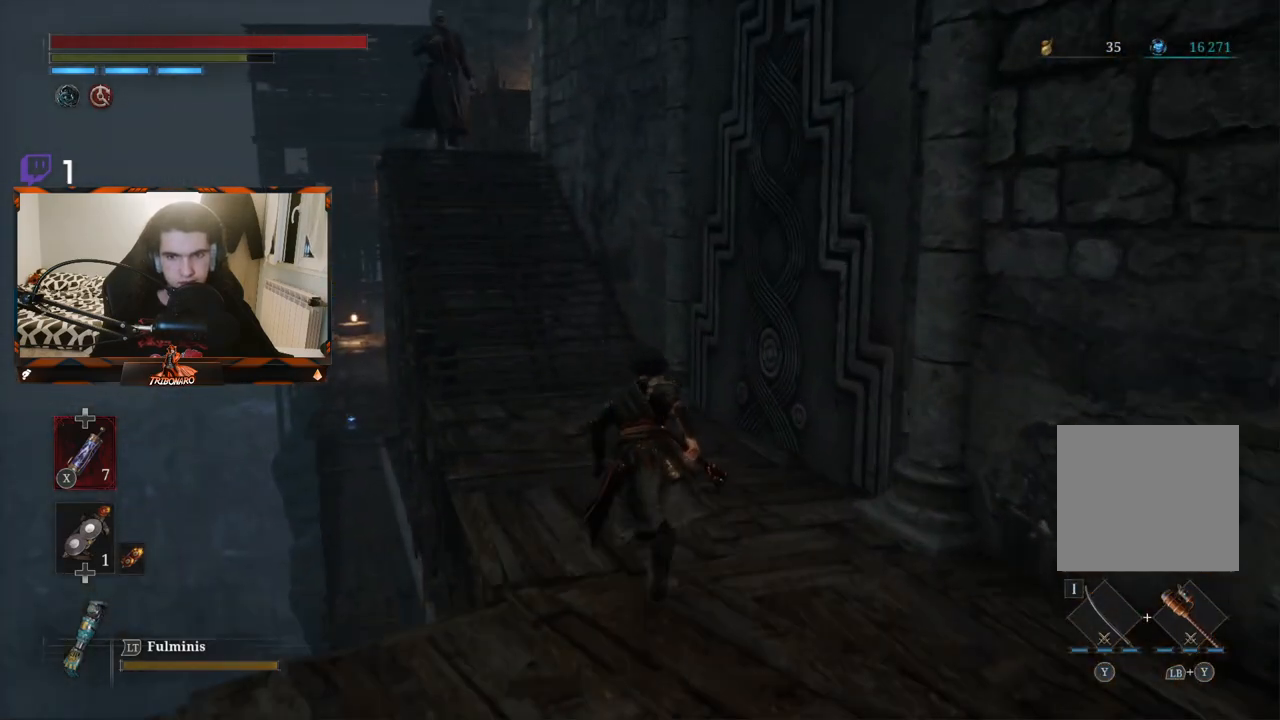
{"buttons": ["B"], "left_stick": "up", "right_stick": "center", "events": [[33, "right_stick", "up-left"], [217, "right_stick", "center"]]}
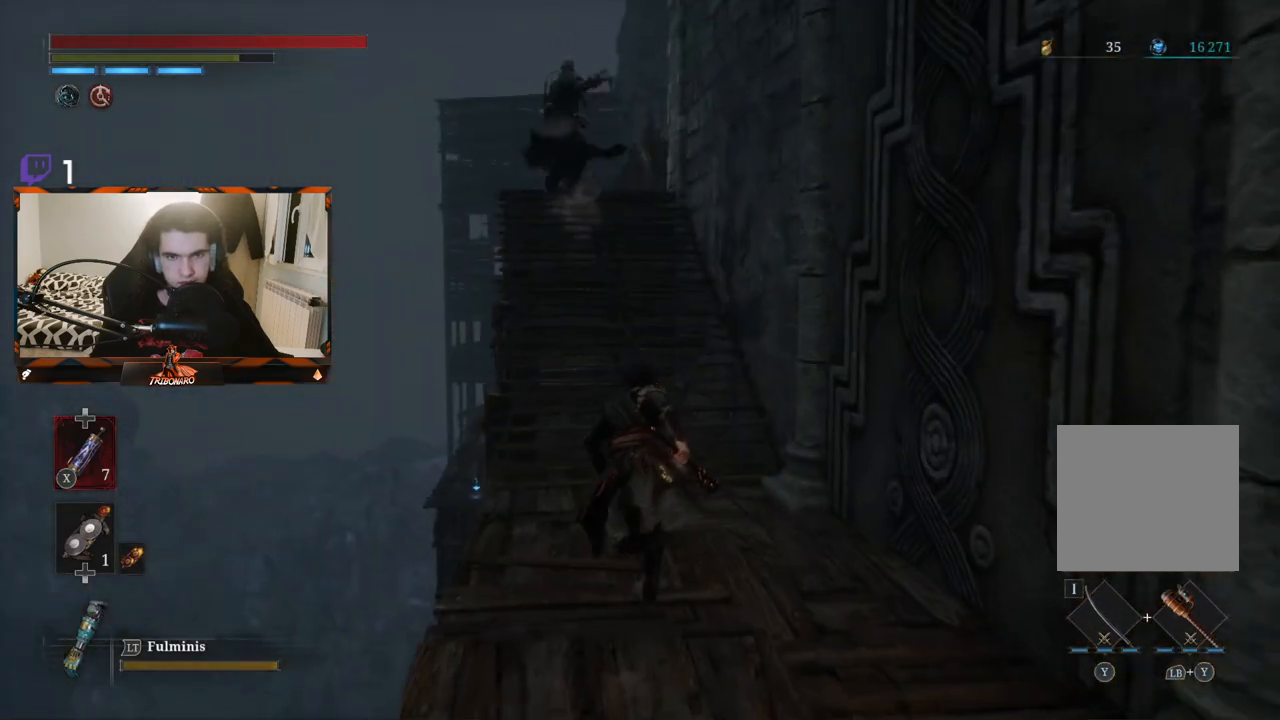
{"buttons": ["B"], "left_stick": "up", "right_stick": "center", "events": []}
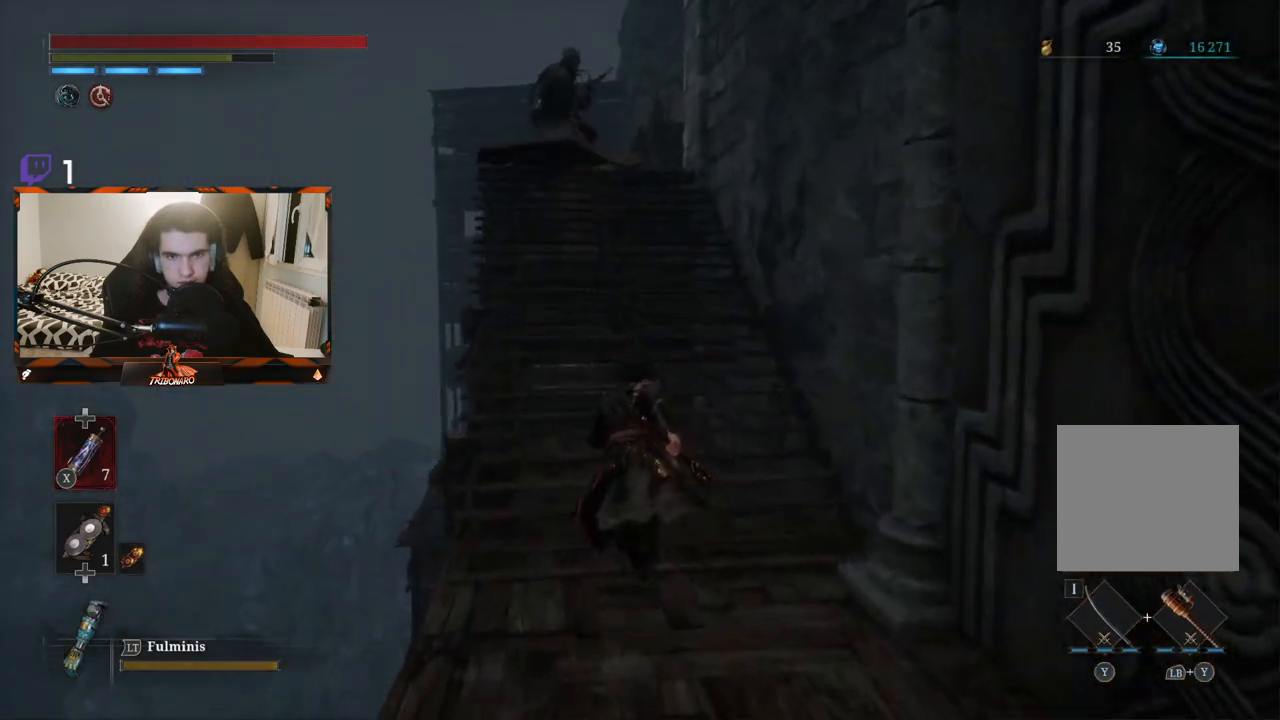
{"buttons": [], "left_stick": "up", "right_stick": "center", "events": [[250, "B", "up"], [333, "L1", "down"], [483, "L1", "up"]]}
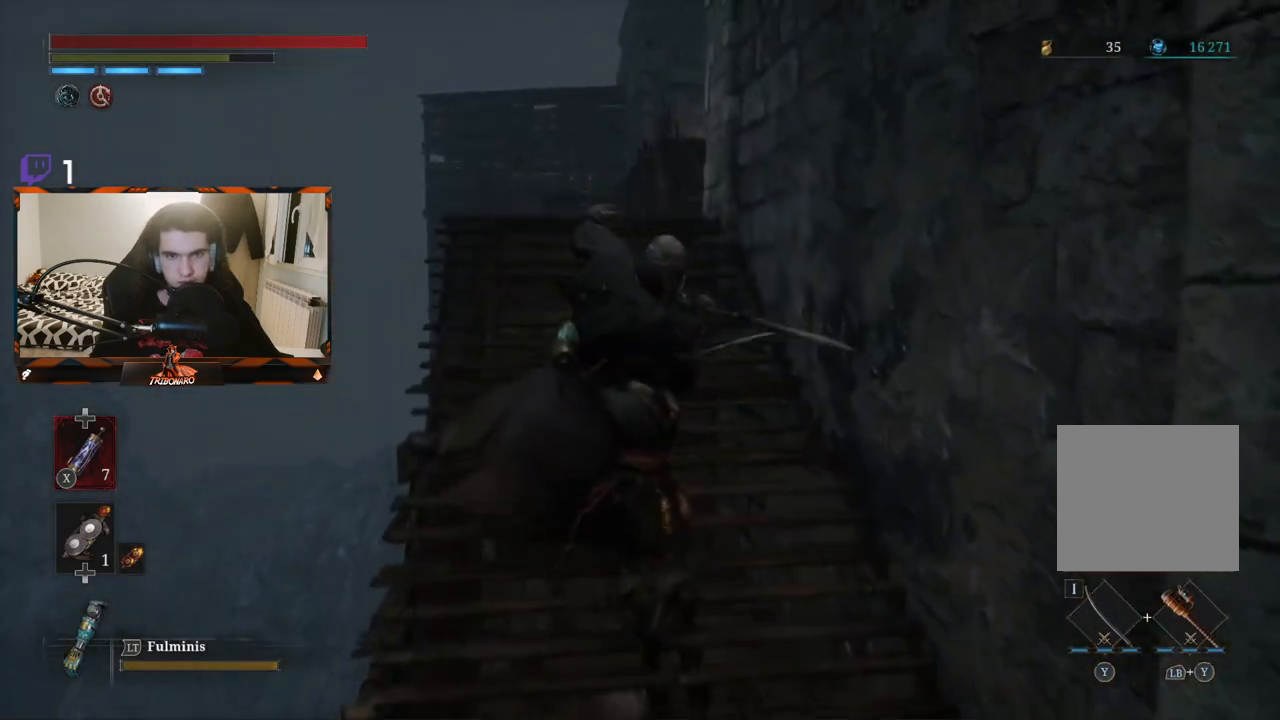
{"buttons": [], "left_stick": "up-right", "right_stick": "center", "events": [[17, "L1", "down"], [167, "L1", "up"], [183, "L1", "down"], [383, "L1", "up"], [400, "left_stick", "up-right"]]}
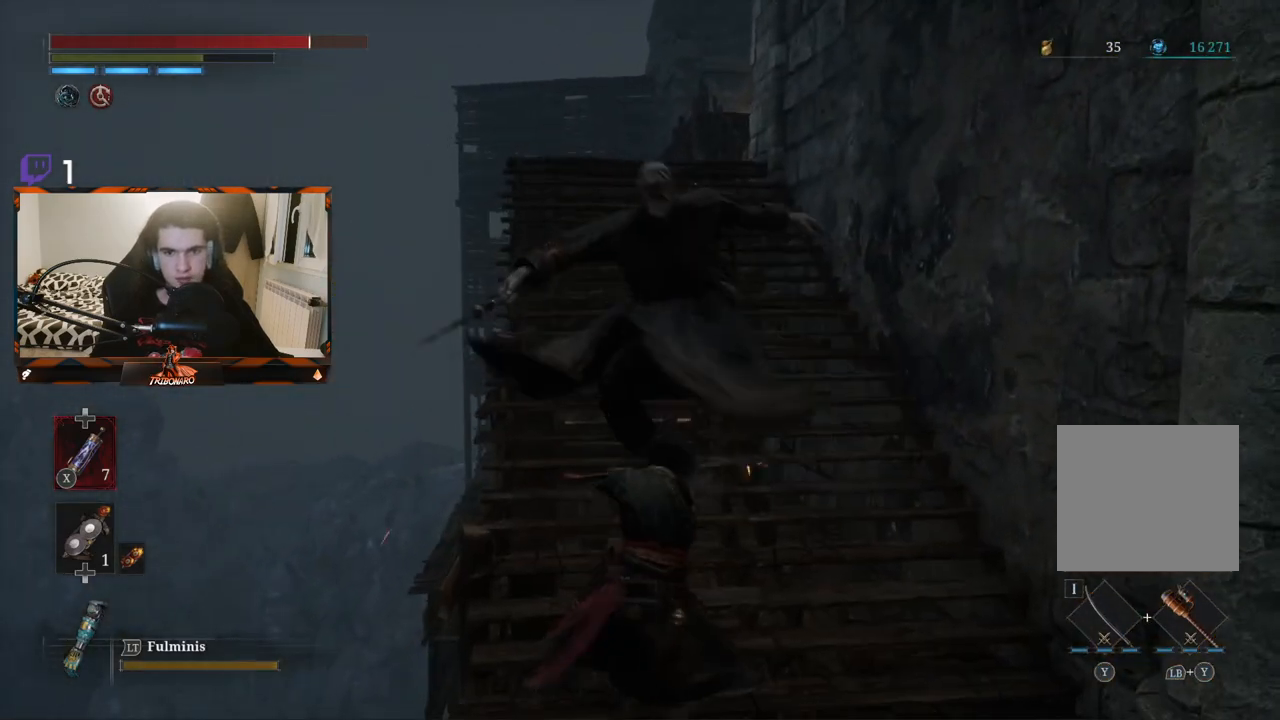
{"buttons": [], "left_stick": "up-right", "right_stick": "center", "events": [[83, "R1", "down"], [167, "L1", "down"], [217, "R1", "up"], [283, "R1", "down"], [317, "L1", "up"], [350, "R1", "up"], [383, "L1", "down"], [500, "L1", "up"]]}
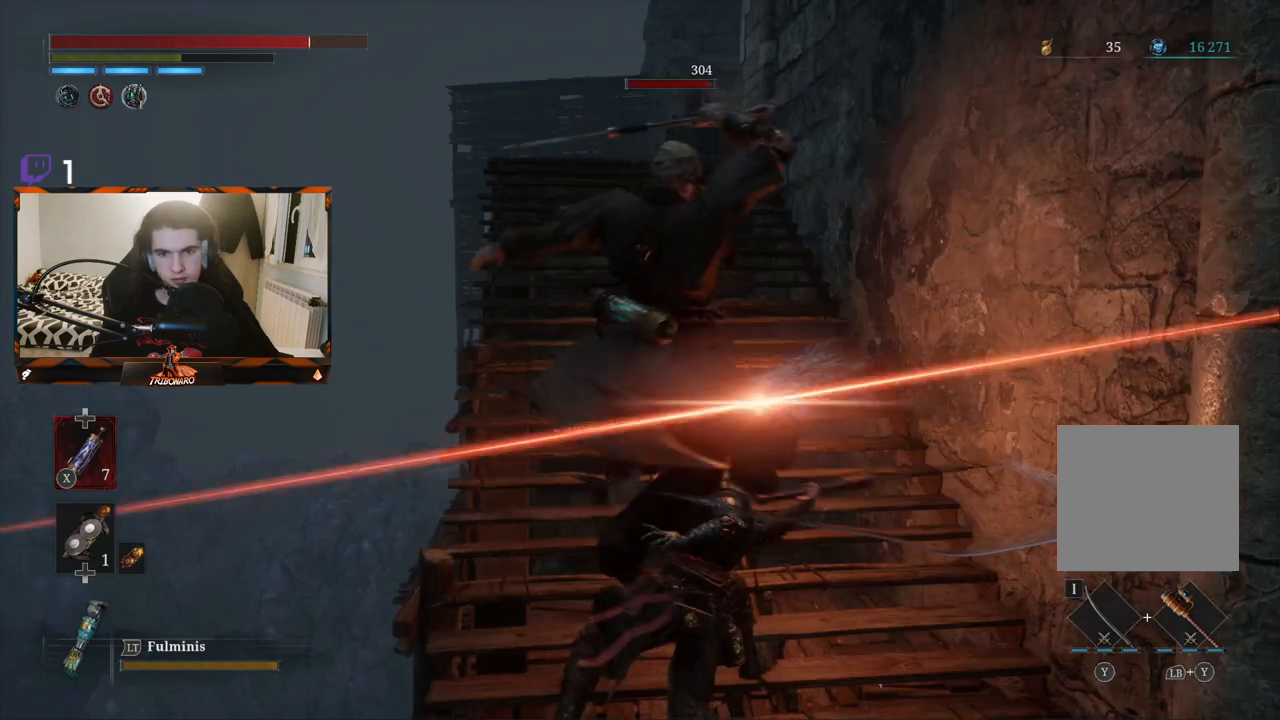
{"buttons": ["L1"], "left_stick": "up-right", "right_stick": "center", "events": [[117, "L1", "down"], [233, "L1", "up"], [300, "L1", "down"]]}
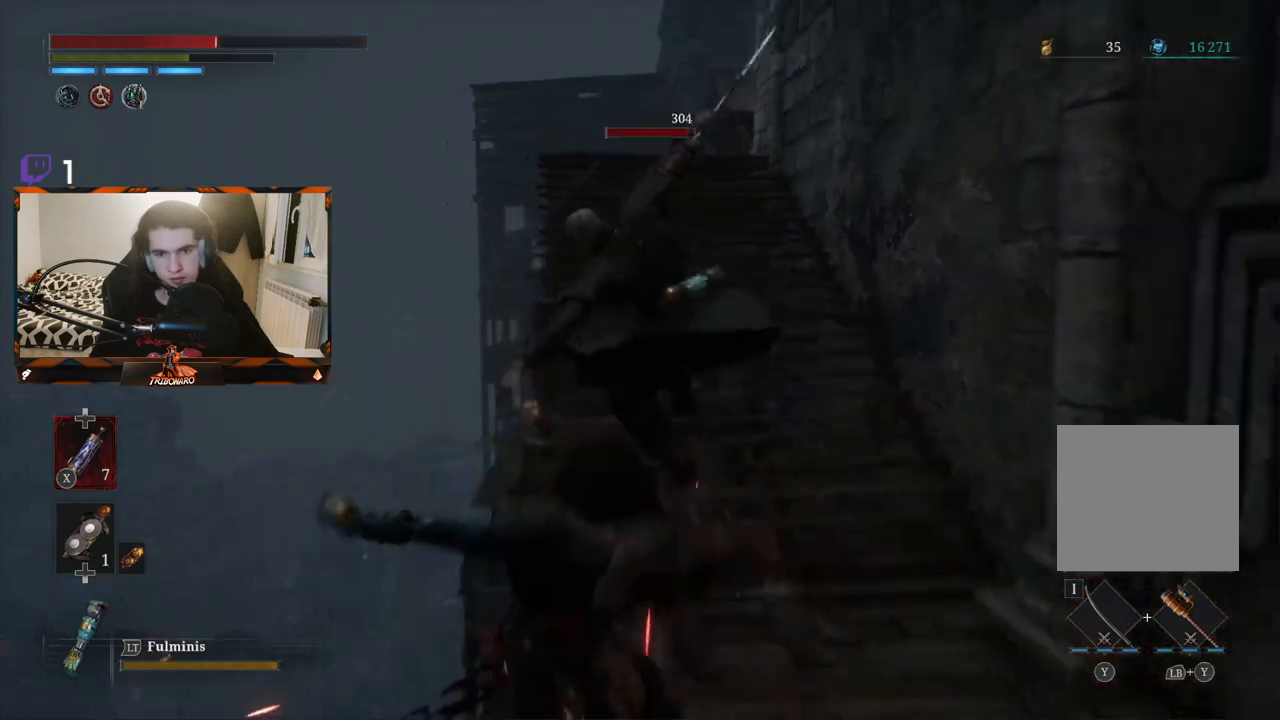
{"buttons": ["B"], "left_stick": "right", "right_stick": "center", "events": [[50, "L1", "up"], [183, "left_stick", "right"], [350, "B", "down"], [433, "B", "up"], [467, "B", "down"]]}
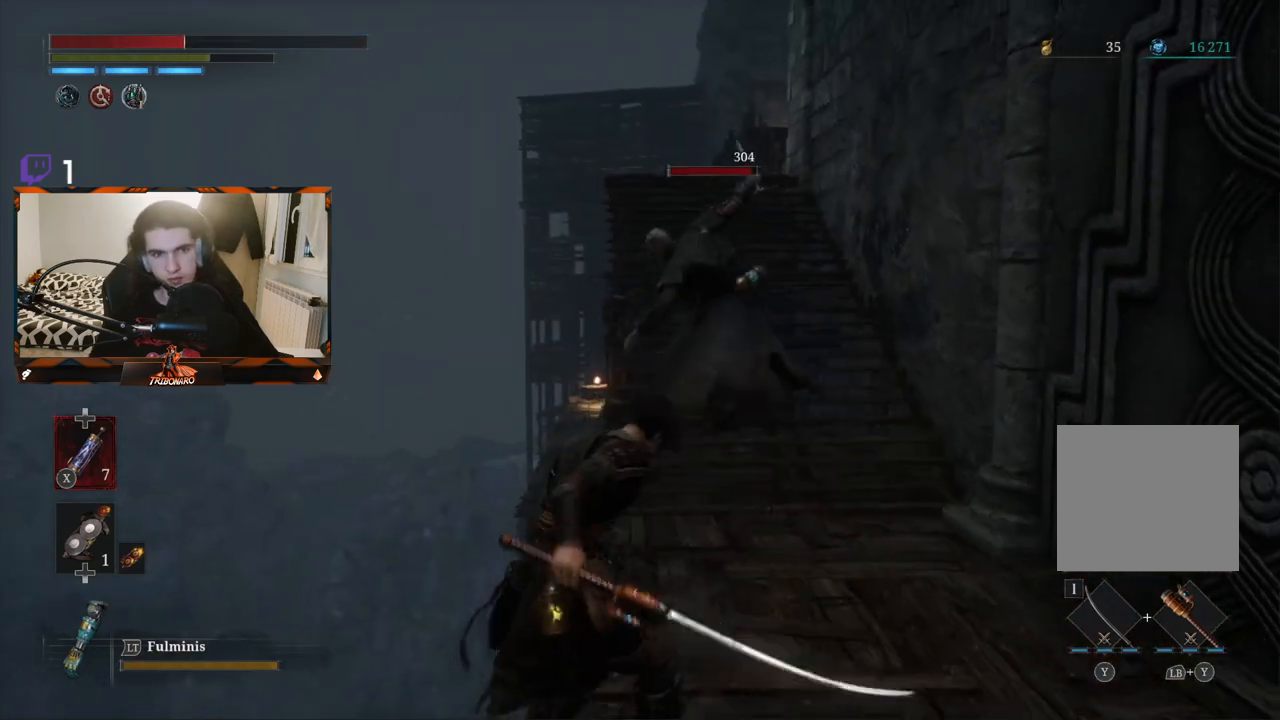
{"buttons": [], "left_stick": "down-right", "right_stick": "center", "events": [[50, "B", "up"], [133, "B", "down"], [167, "left_stick", "down-right"], [183, "B", "up"]]}
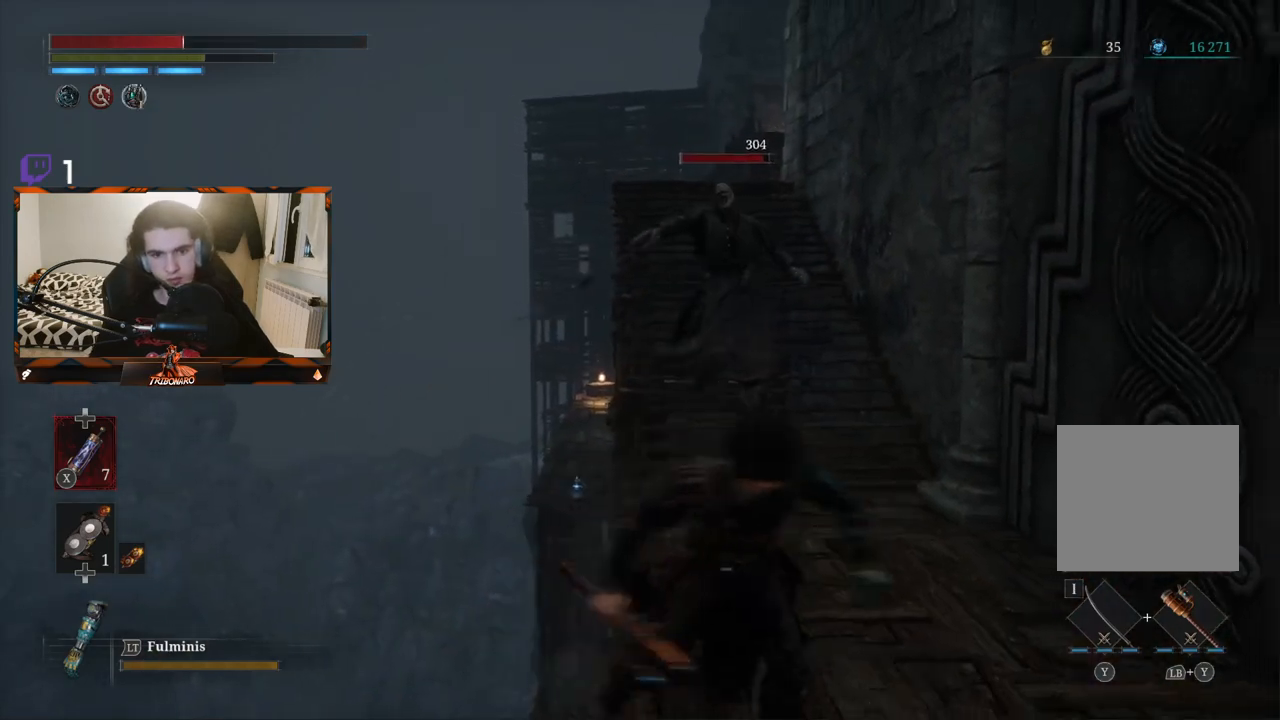
{"buttons": [], "left_stick": "down", "right_stick": "down", "events": [[17, "B", "down"], [83, "B", "up"], [350, "R3", "down"], [350, "left_stick", "down"], [350, "right_stick", "down"], [450, "R3", "up"]]}
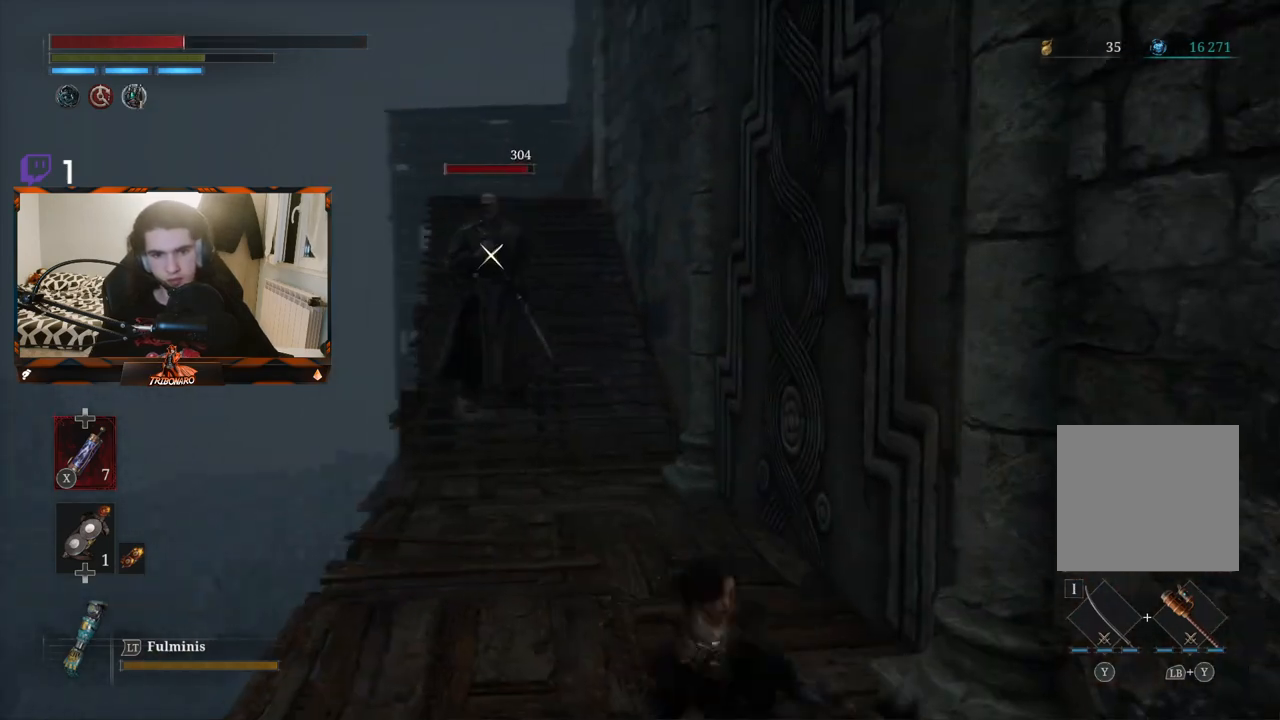
{"buttons": ["X"], "left_stick": "down-left", "right_stick": "center", "events": [[17, "right_stick", "center"], [233, "left_stick", "down-left"], [483, "X", "down"]]}
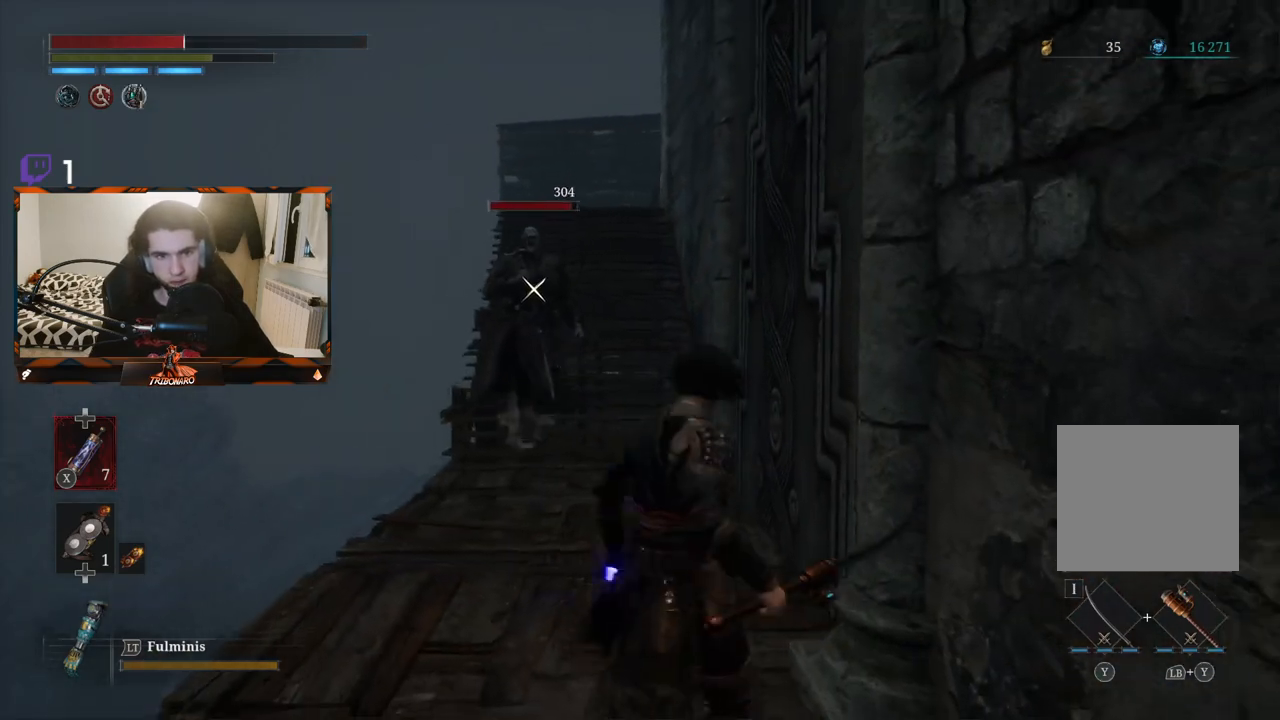
{"buttons": [], "left_stick": "up", "right_stick": "center", "events": [[83, "X", "up"], [250, "left_stick", "up"]]}
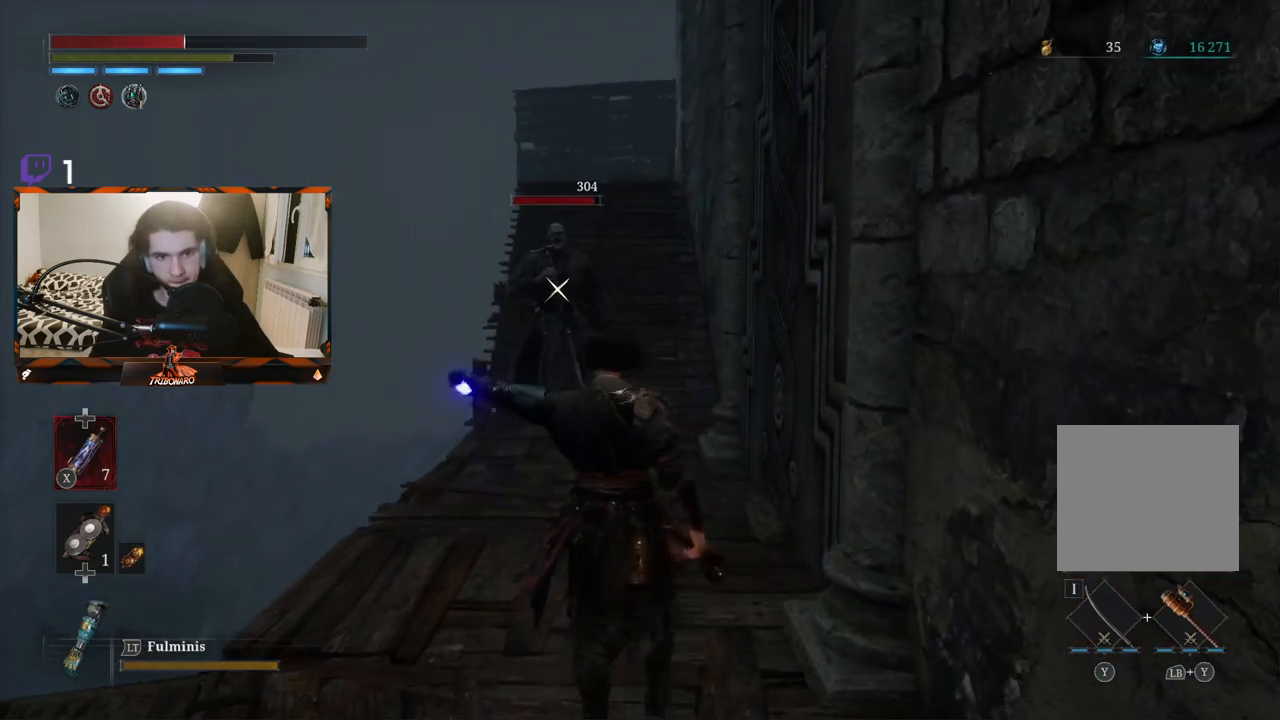
{"buttons": [], "left_stick": "up", "right_stick": "center", "events": []}